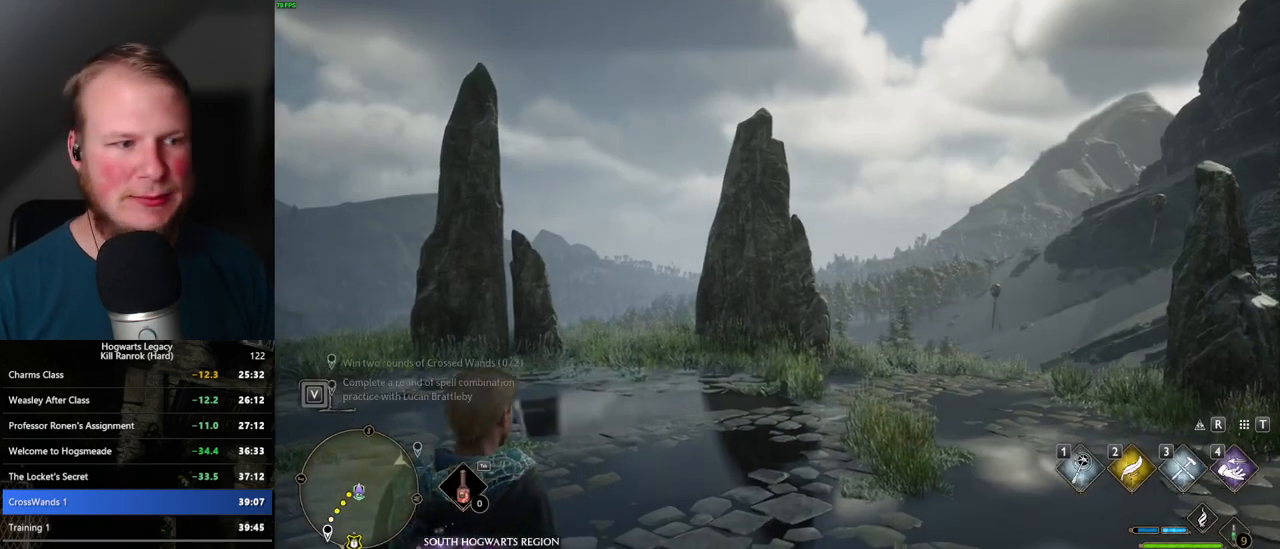
Gameplay with keyboard and mouse; each line is a JSON object with the keys and mouse buttons held at the frame after it. "events" lists presses ("down") and releases ("up") of ".", "/", "0", "1", "2", "3", "4", "5", "6", "7", "8", "9", "a", "alt_l", "alt_r", "b", "backslash", "backspace", "c", "caps_lock", "comma", "ctrl_l", "ctrl_r", "d", "e", "equals", "escape", "f", "f1", "f10", "f11", "f12", "f2", "f3", "f4", "f5", "f6", "f7", "f8", "f9", "g", "h", "i", "j", "k", "l", "lbracket", "m", "minus", "n", "o", "p", "q", "quote", "r", "rbracket", "return", "s", "semicolon", "shift_l", "shift_r", "space", "super_l", "super_r", "t", "tab", "tilde", "u", "v", "w", "x", "y", "z", "mouse_left", "mouse_wheel", "mouse_right", "mouse_mb4" and "mouse_mb5" between this image and that frame as [ms after this image, input, new state], when the widget could be followed in between. "mouse_left", "mouse_wheel", "mouse_right", "mouse_mb4", "mouse_mb5" = the "left", "wheel", "right", "mb4", "mb5" buttons of the "mouse" list. No other keys are recorded. "wheel" means that the mouse wheel is clicked or scrolled. Mouse movement is not recorded.
{"keys": ["a", "s"], "mouse": [], "events": [[117, "s", "down"], [134, "a", "down"]]}
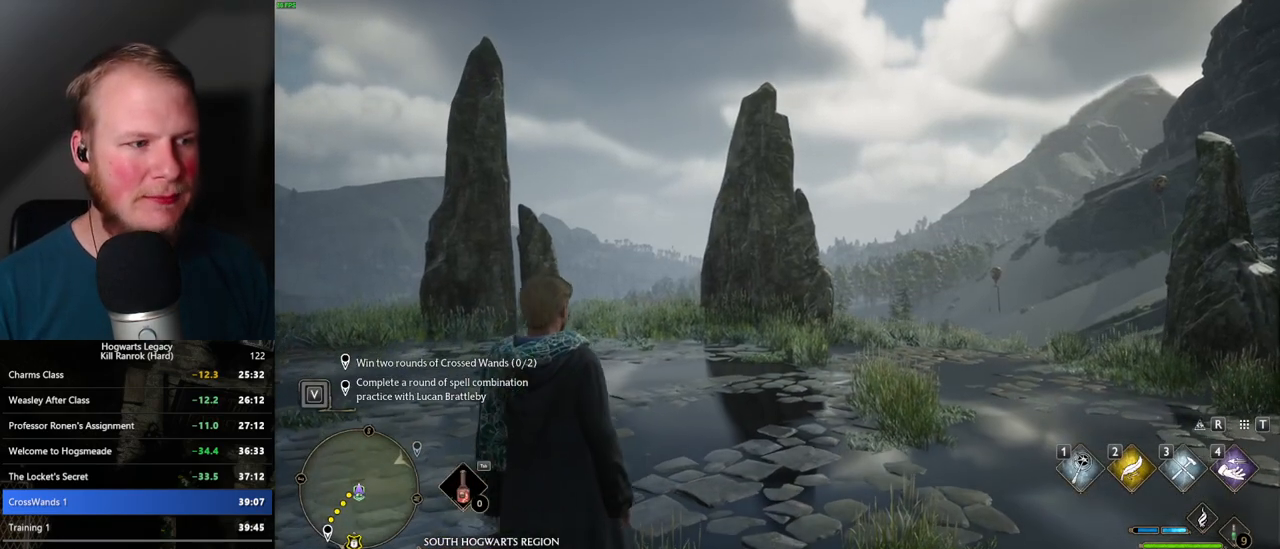
{"keys": ["a", "s"], "mouse": [], "events": [[84, "space", "down"], [167, "space", "up"], [267, "space", "down"], [317, "space", "up"], [400, "space", "down"], [450, "space", "up"]]}
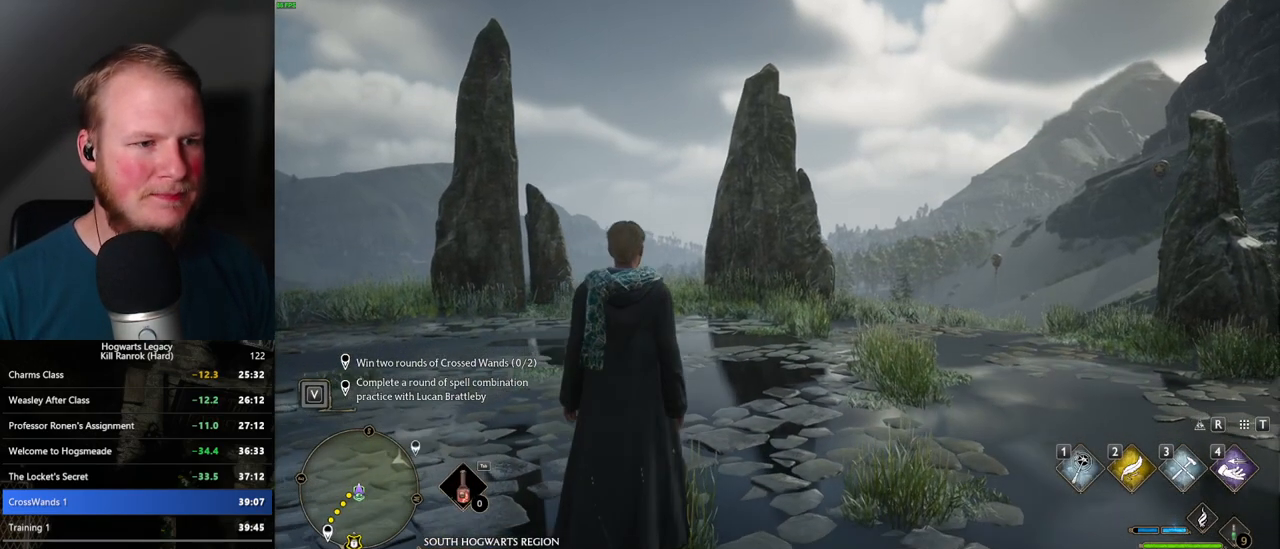
{"keys": ["a", "s", "shift_l"], "mouse": [], "events": [[50, "space", "down"], [117, "space", "up"], [200, "space", "down"], [267, "space", "up"], [400, "space", "down"], [467, "space", "up"], [484, "shift_l", "down"]]}
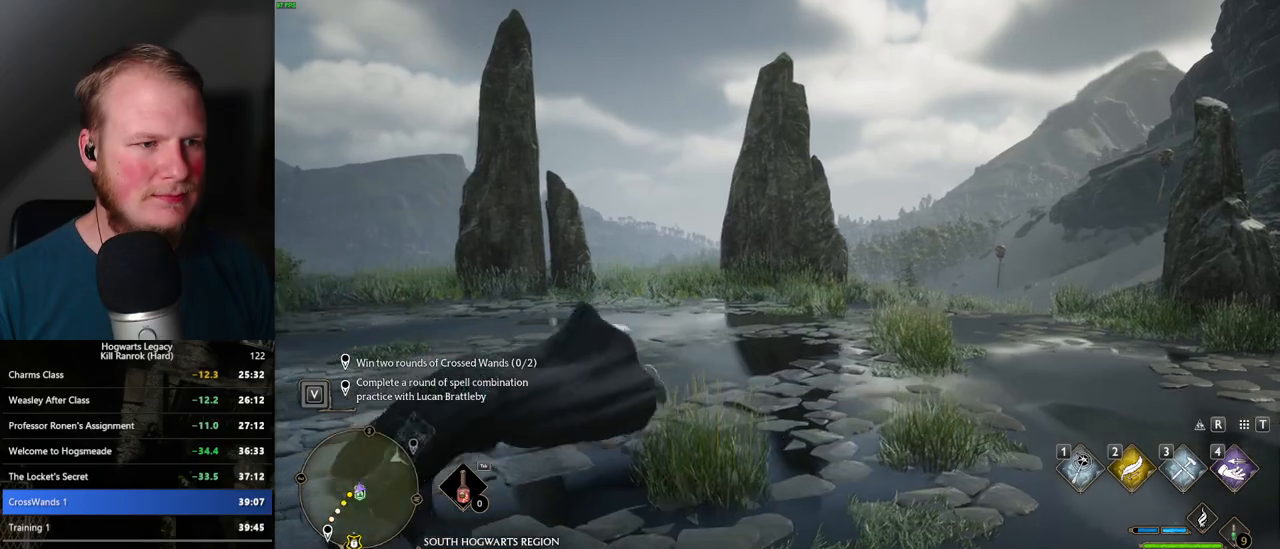
{"keys": ["a"], "mouse": [], "events": [[100, "shift_l", "up"], [117, "s", "up"]]}
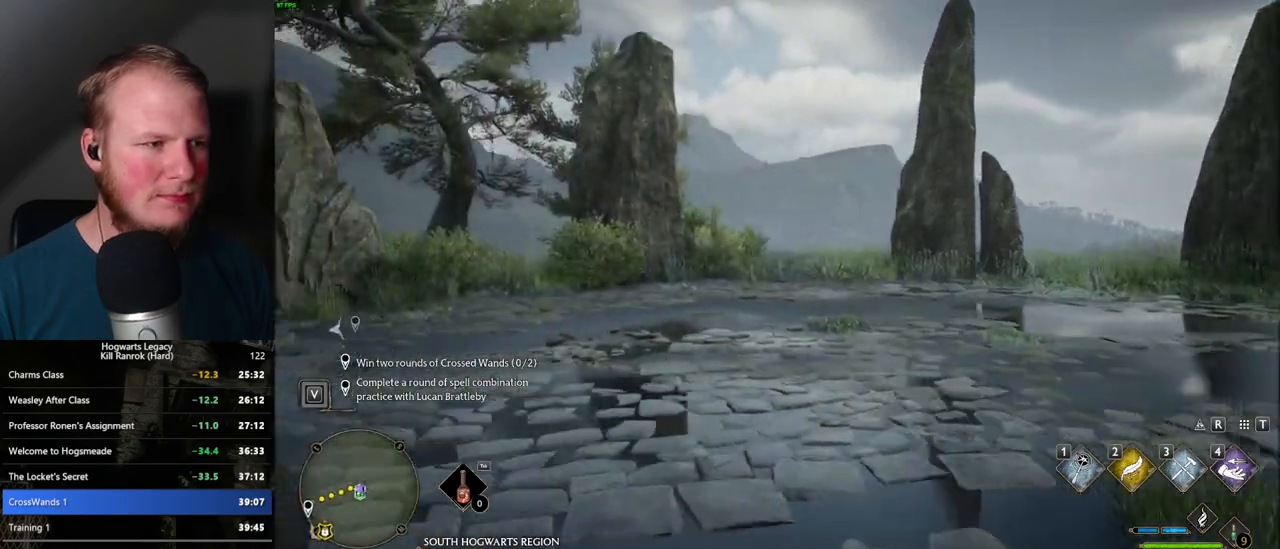
{"keys": ["a", "w"], "mouse": [], "events": [[250, "w", "down"]]}
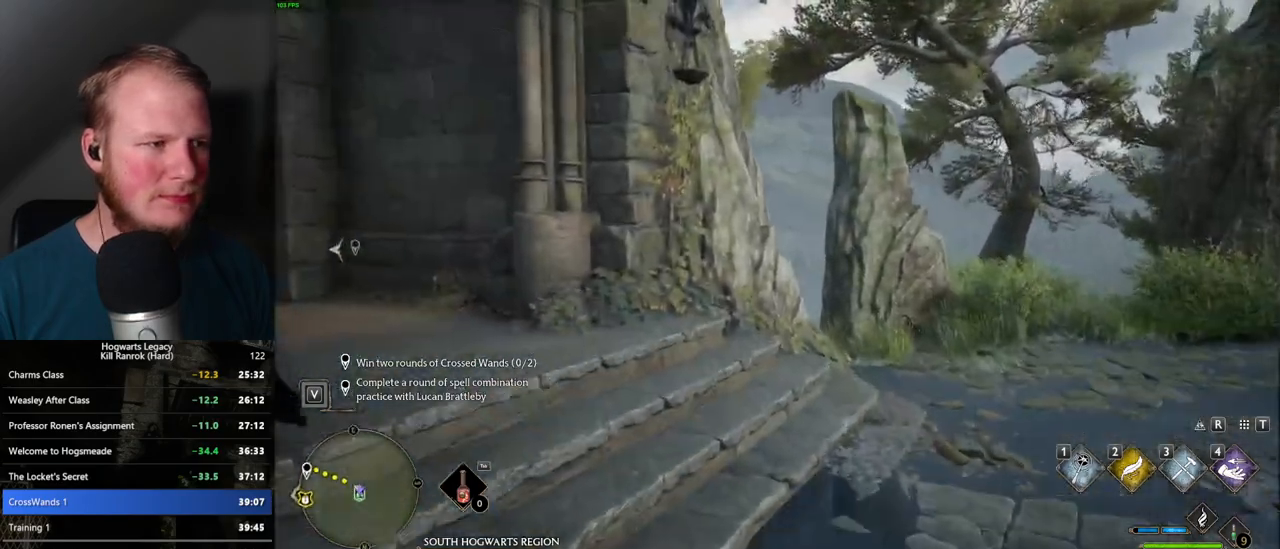
{"keys": ["w"], "mouse": [], "events": [[334, "a", "up"]]}
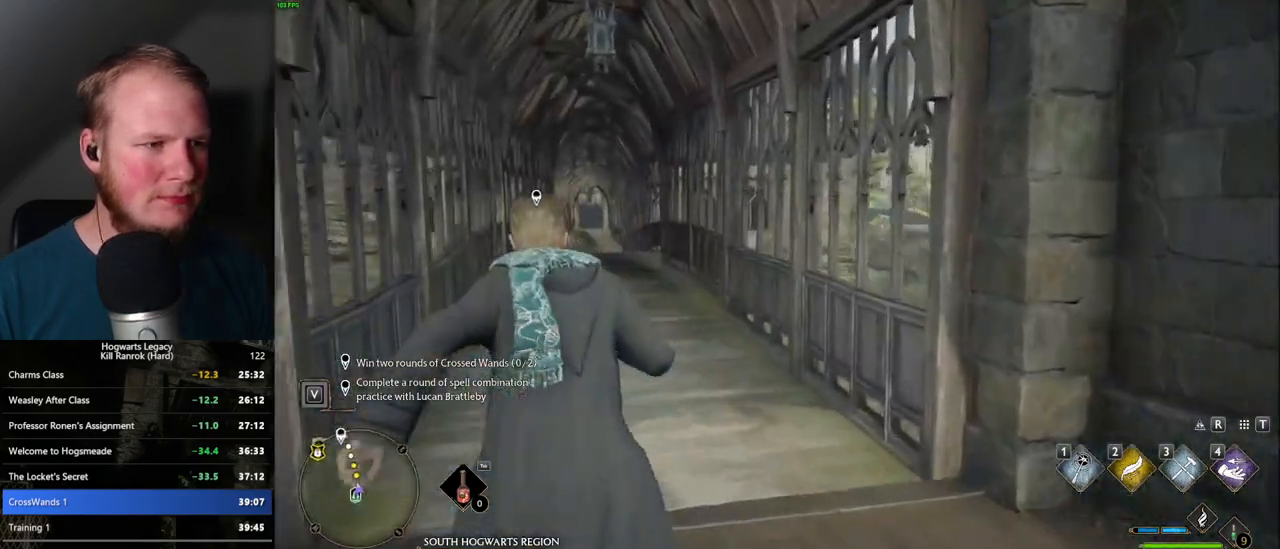
{"keys": ["w"], "mouse": [], "events": []}
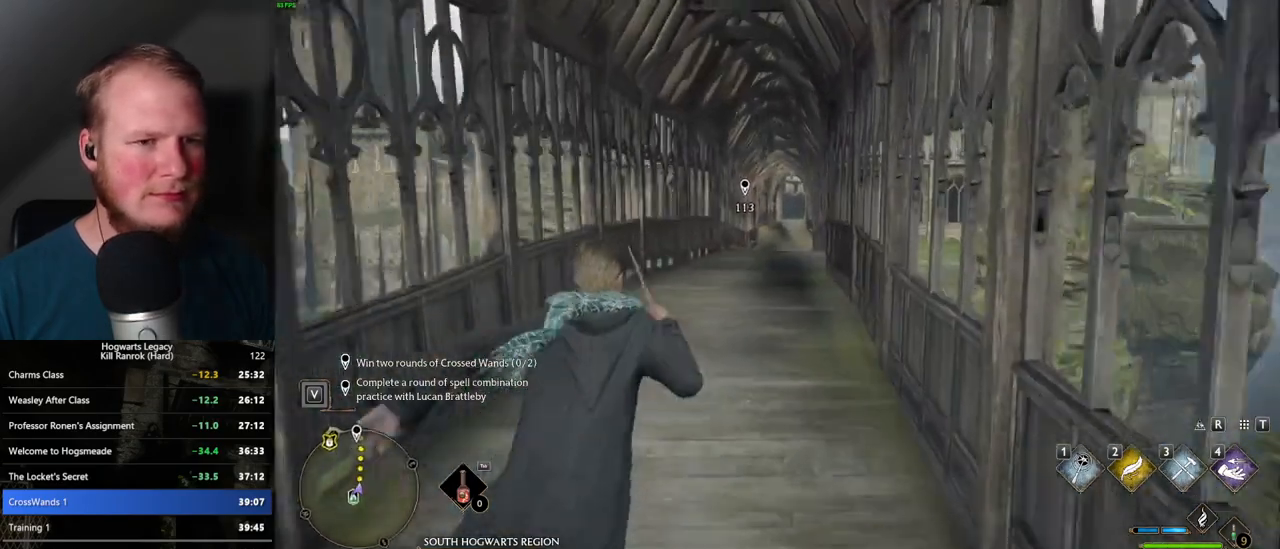
{"keys": ["w"], "mouse": [], "events": []}
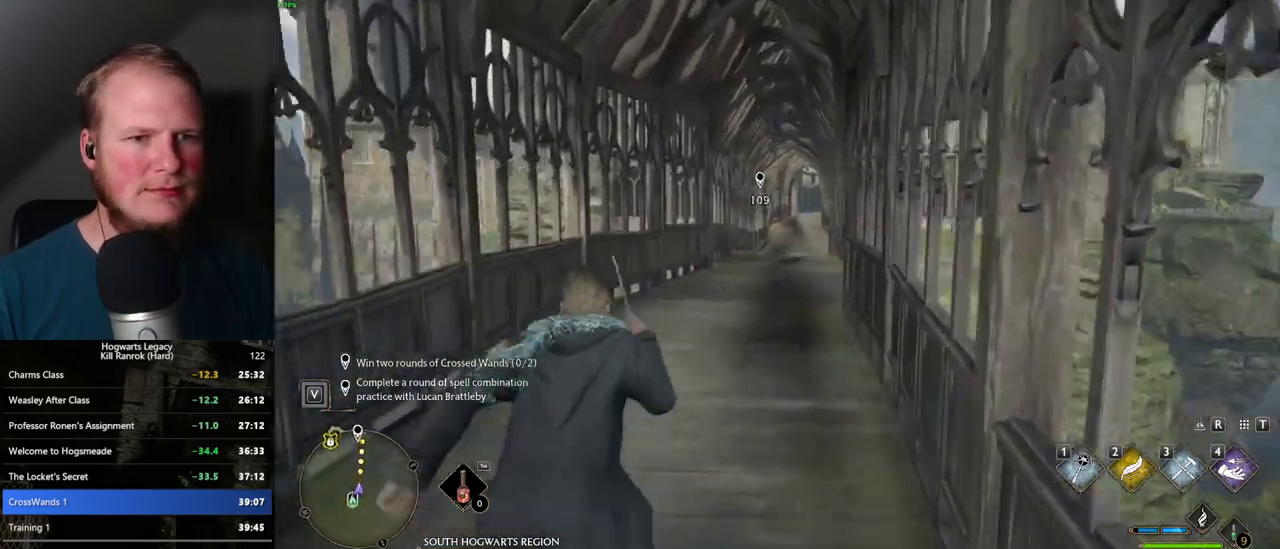
{"keys": ["w"], "mouse": [], "events": []}
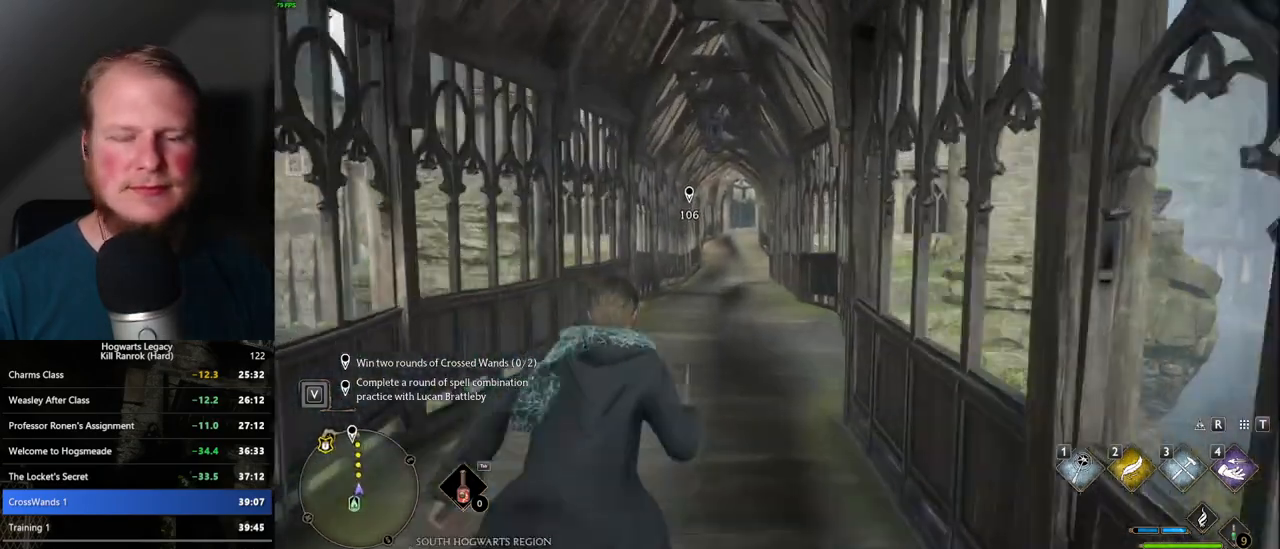
{"keys": ["w"], "mouse": [], "events": []}
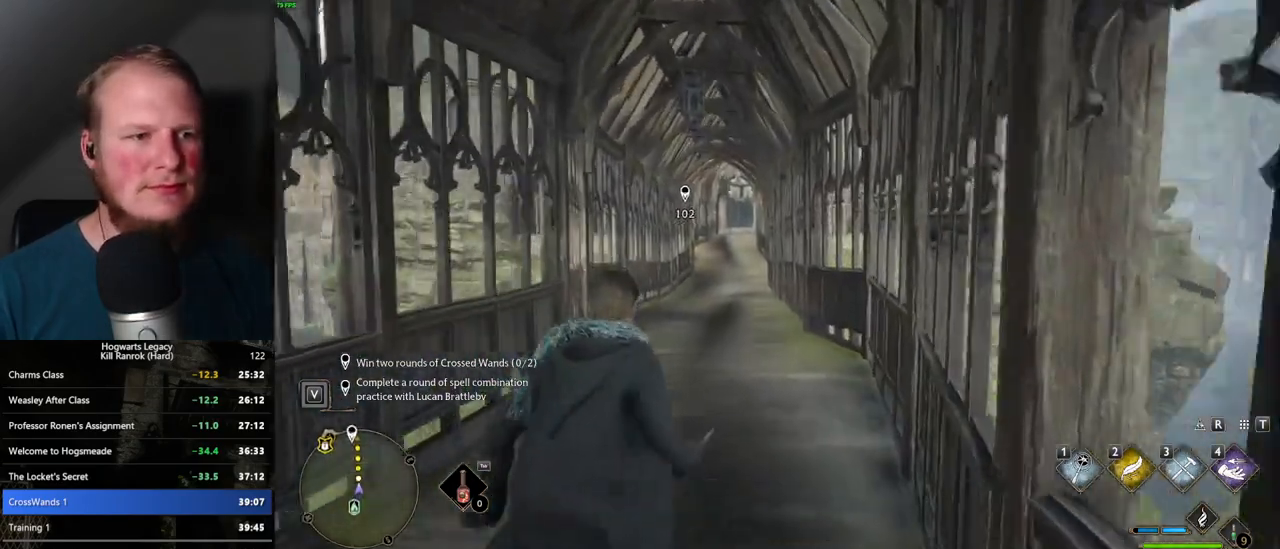
{"keys": ["w"], "mouse": [], "events": []}
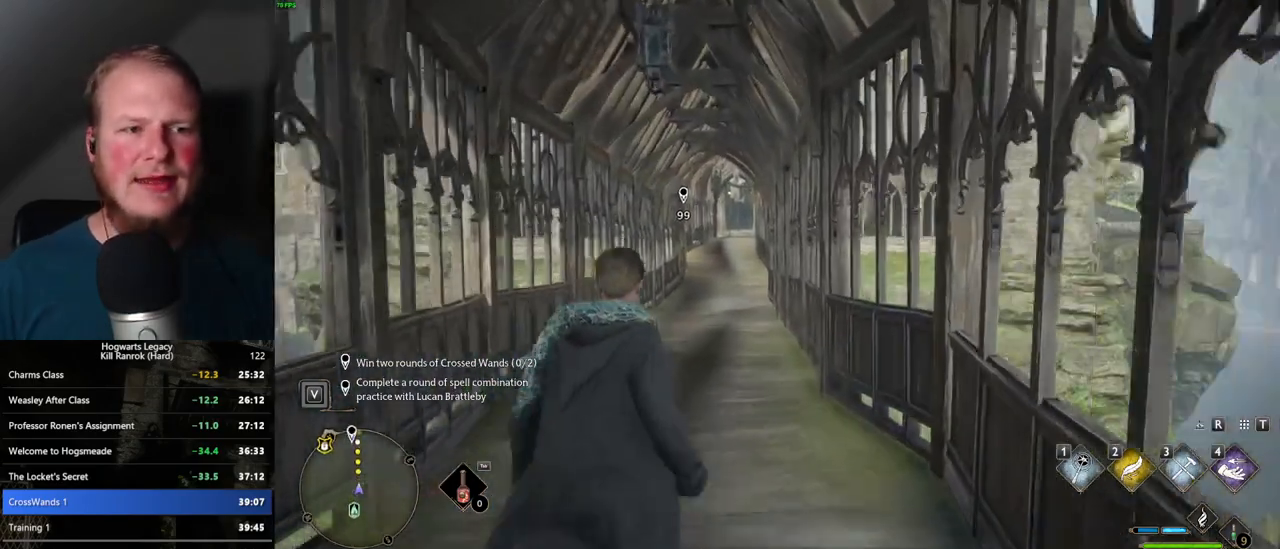
{"keys": ["w"], "mouse": [], "events": []}
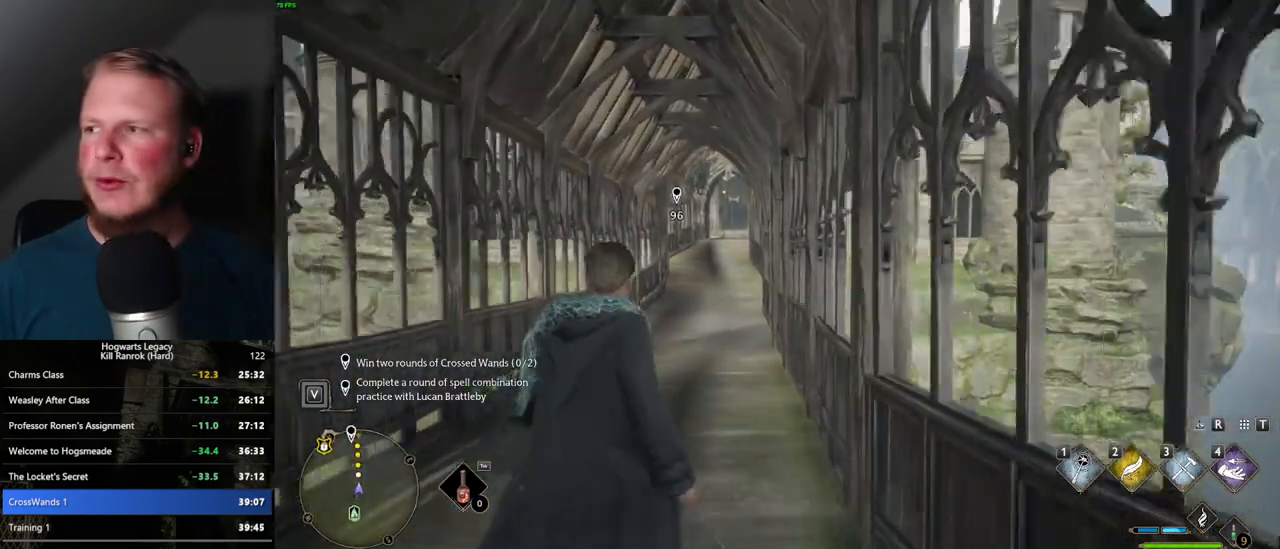
{"keys": ["w"], "mouse": [], "events": []}
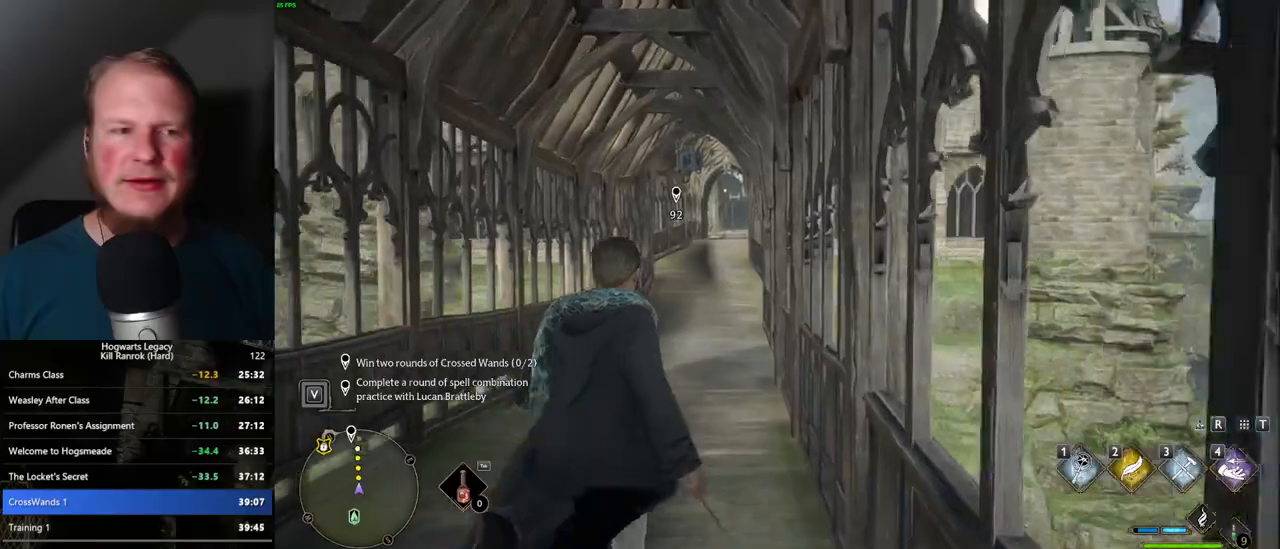
{"keys": ["w"], "mouse": [], "events": [[234, "a", "down"], [334, "a", "up"]]}
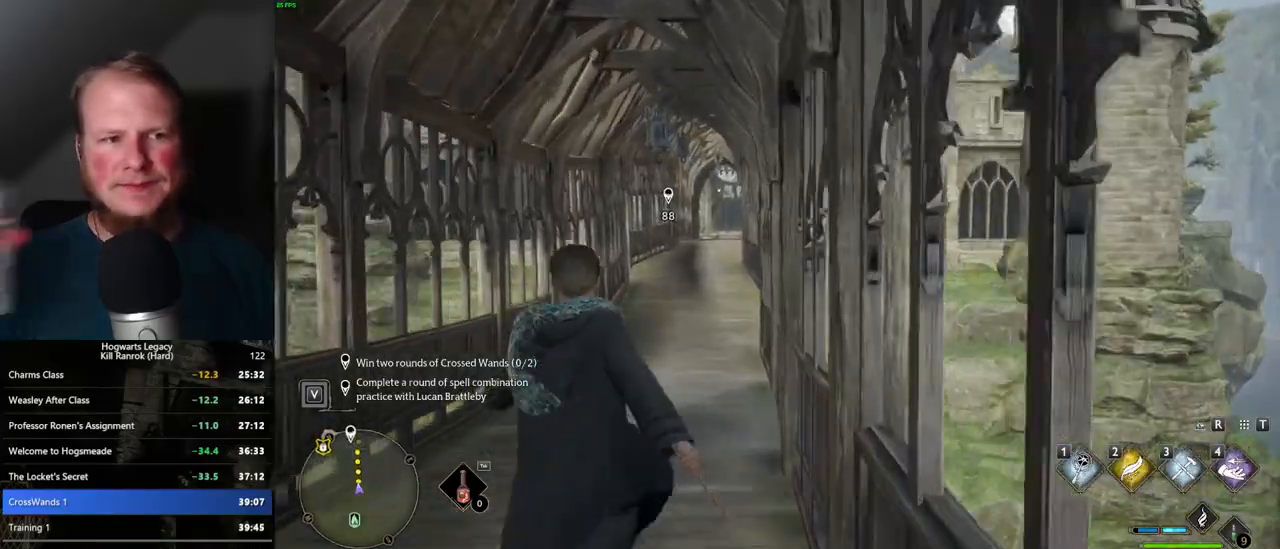
{"keys": ["w"], "mouse": [], "events": [[250, "a", "down"], [317, "a", "up"]]}
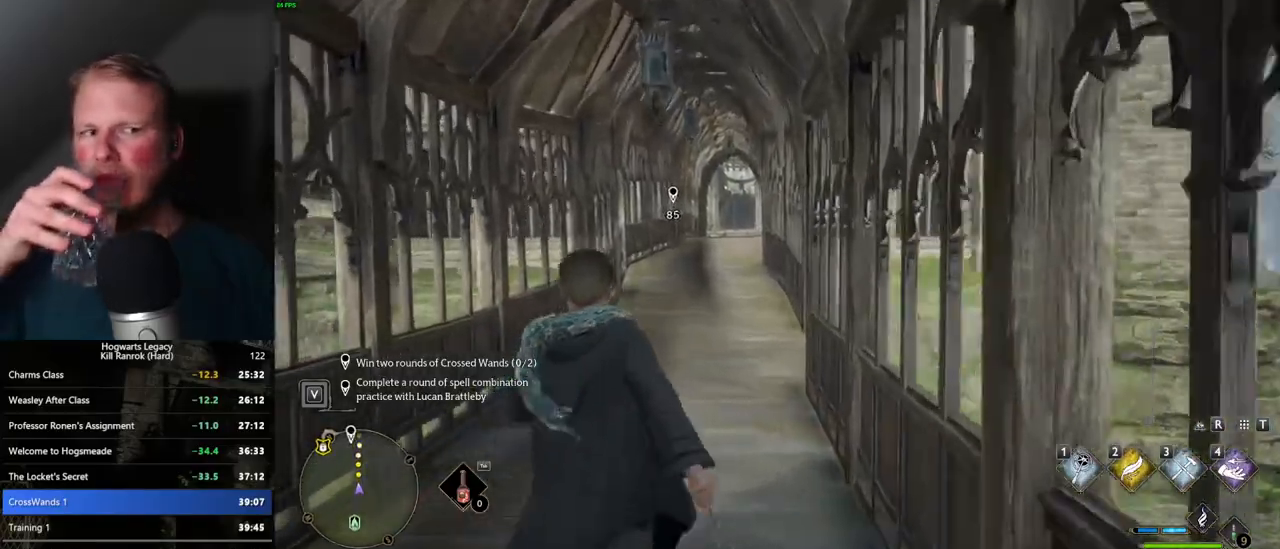
{"keys": ["w"], "mouse": [], "events": []}
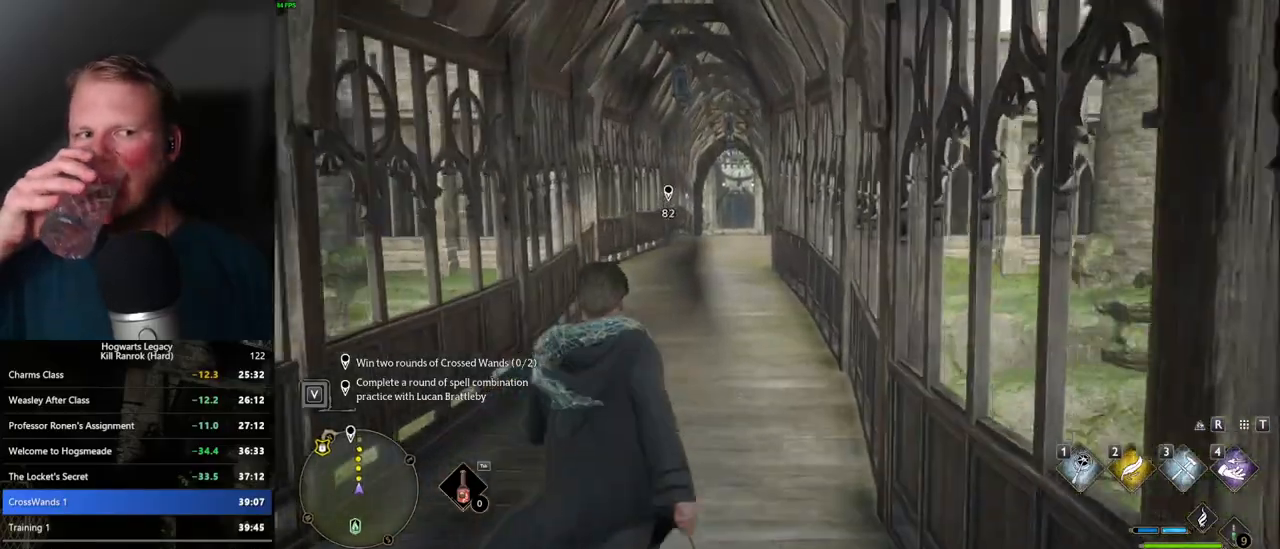
{"keys": ["a", "w"], "mouse": [], "events": [[500, "a", "down"]]}
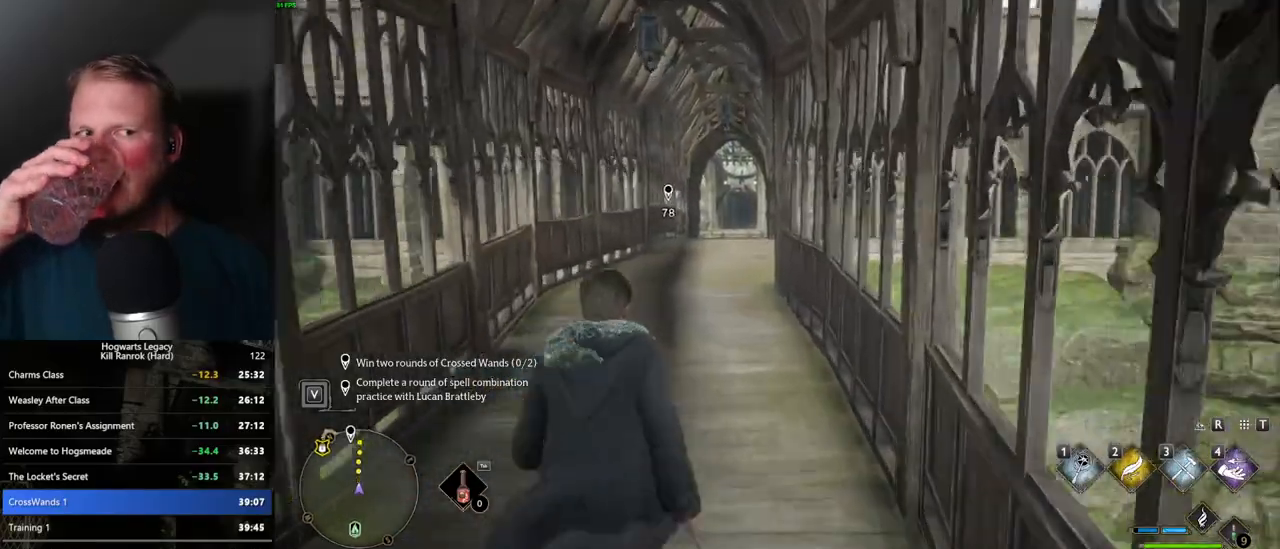
{"keys": ["w"], "mouse": [], "events": [[84, "a", "up"]]}
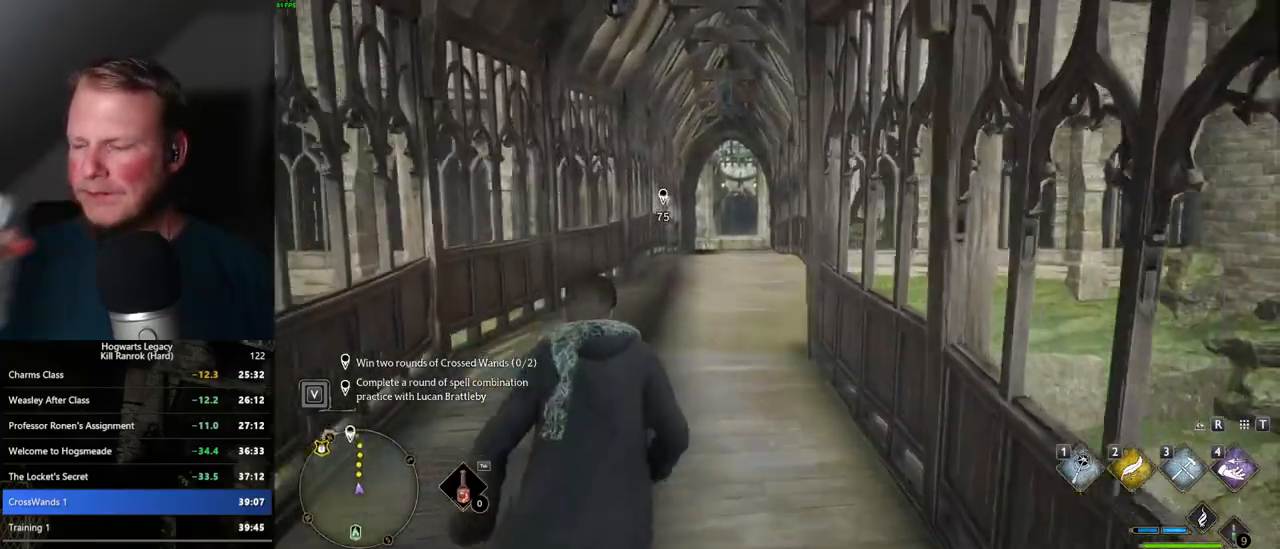
{"keys": ["w"], "mouse": [], "events": [[367, "a", "down"], [434, "a", "up"]]}
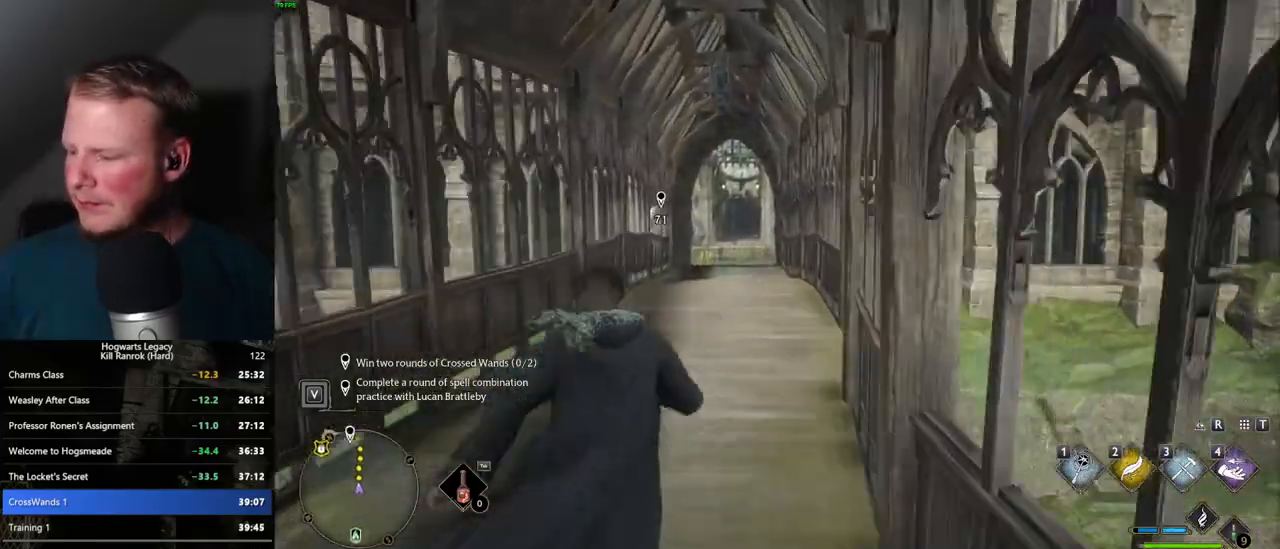
{"keys": ["w"], "mouse": [], "events": []}
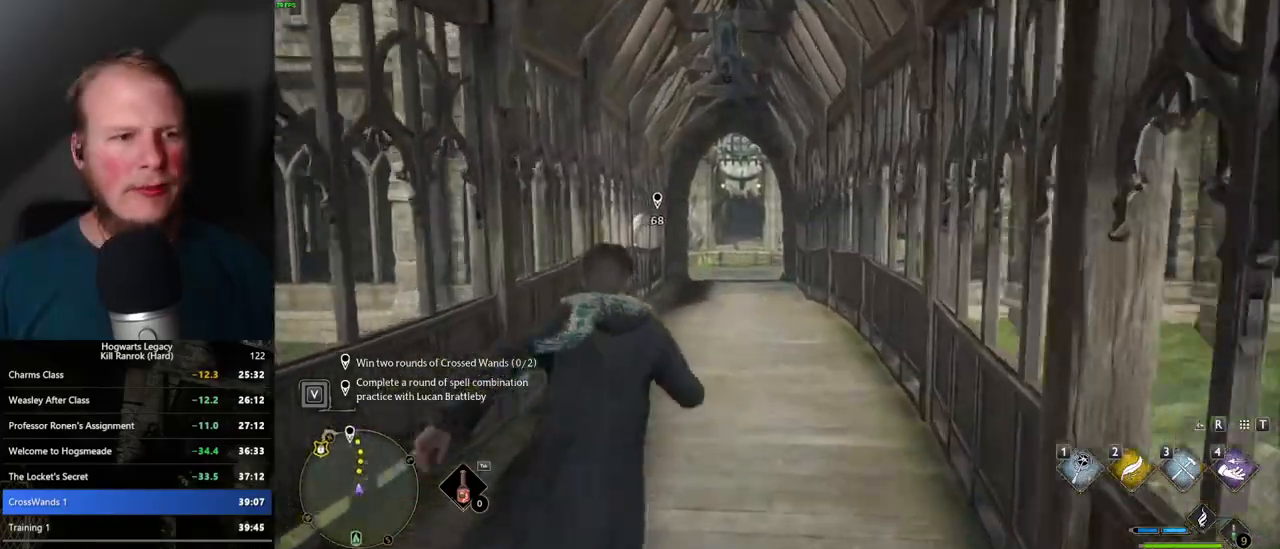
{"keys": ["w"], "mouse": [], "events": []}
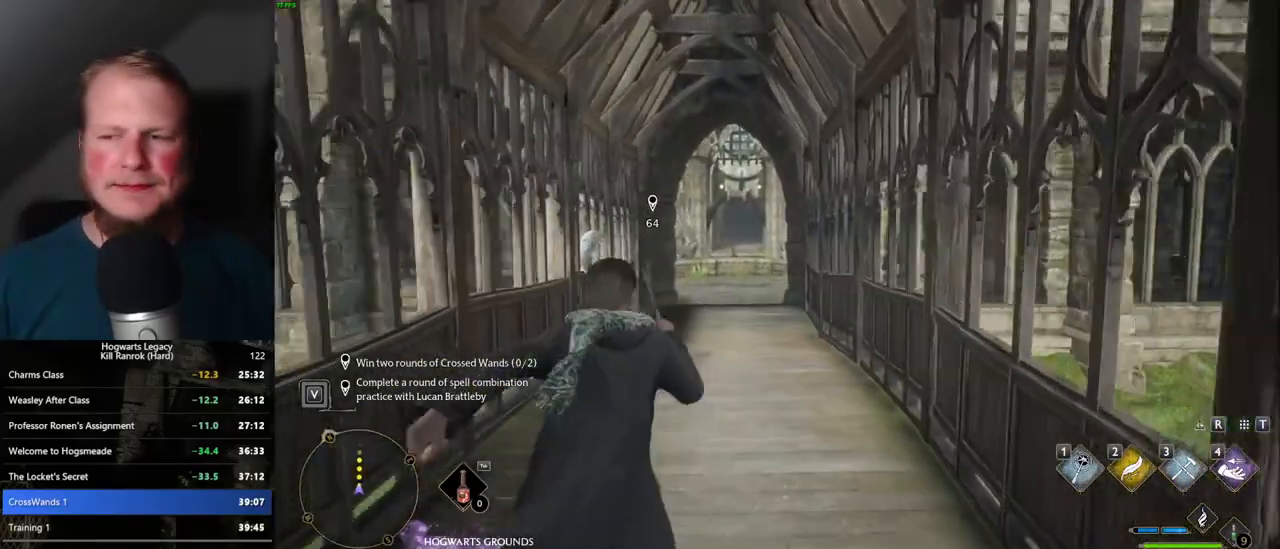
{"keys": ["w"], "mouse": [], "events": [[467, "a", "down"], [500, "a", "up"]]}
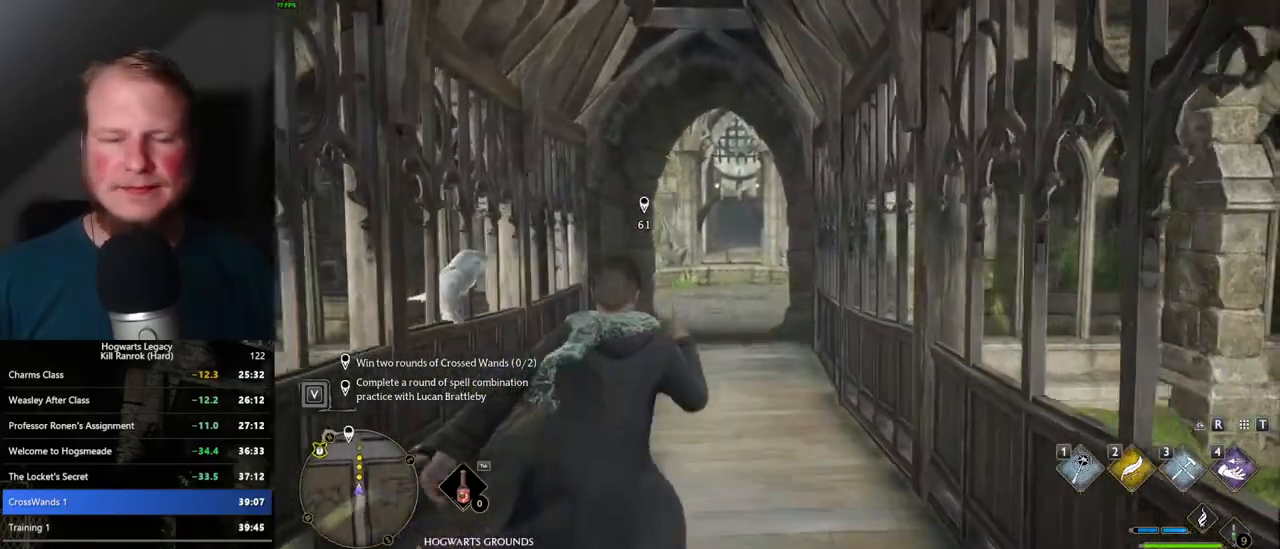
{"keys": ["w"], "mouse": [], "events": []}
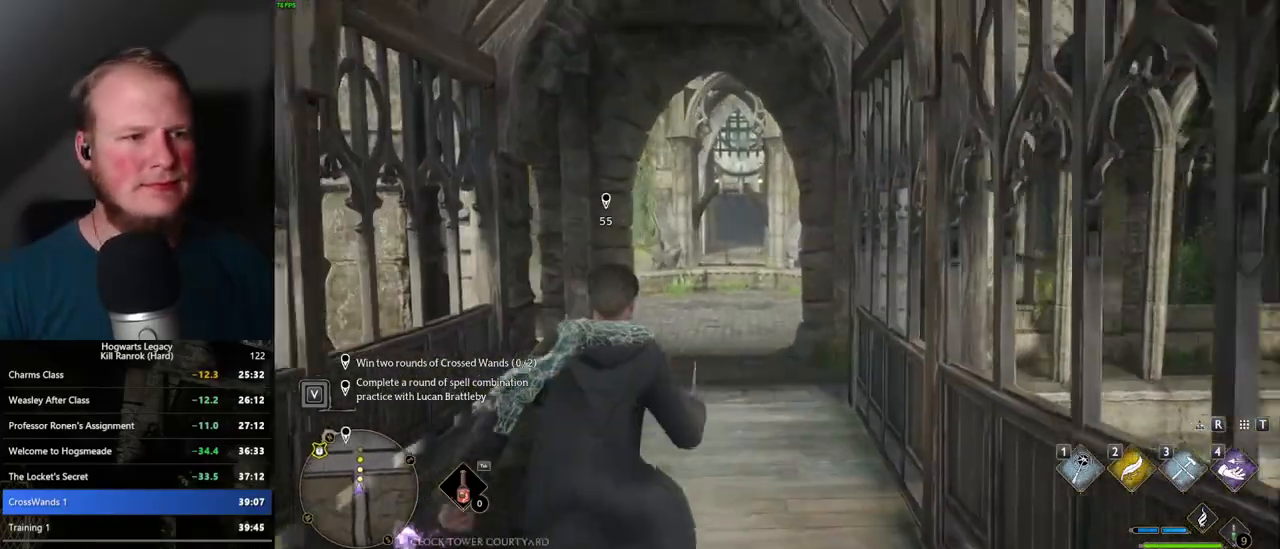
{"keys": ["w"], "mouse": [], "events": []}
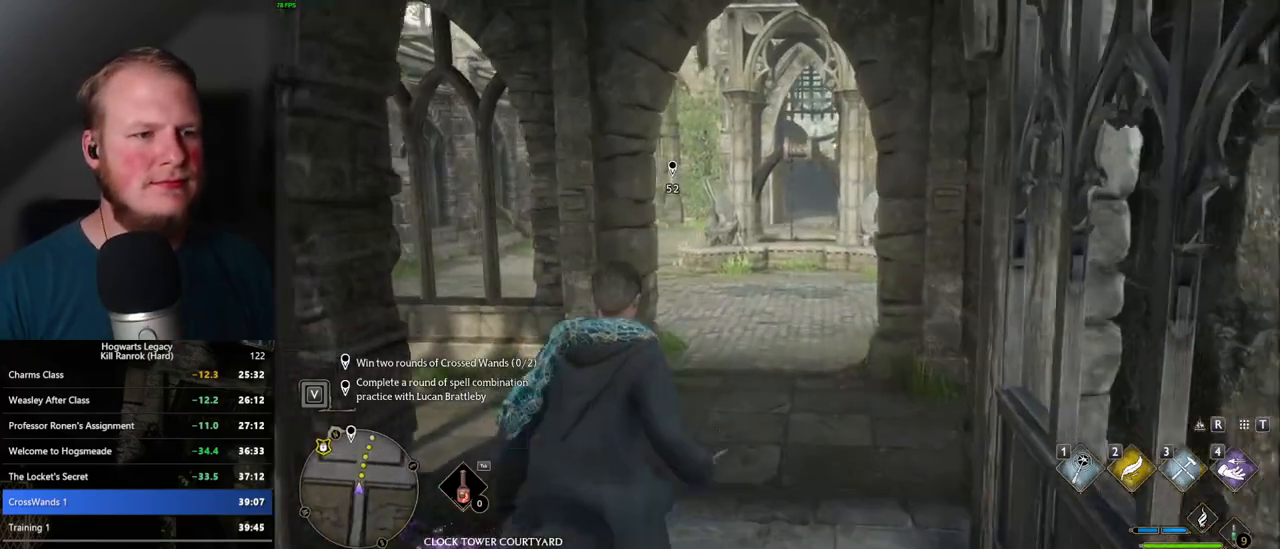
{"keys": ["w"], "mouse": [], "events": []}
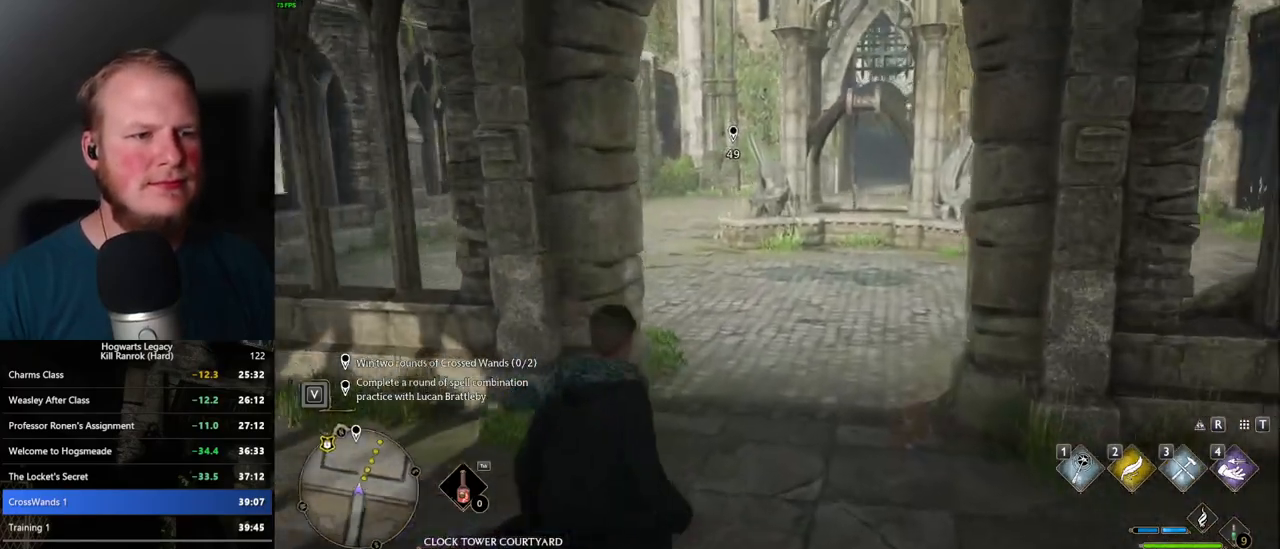
{"keys": ["w"], "mouse": [], "events": []}